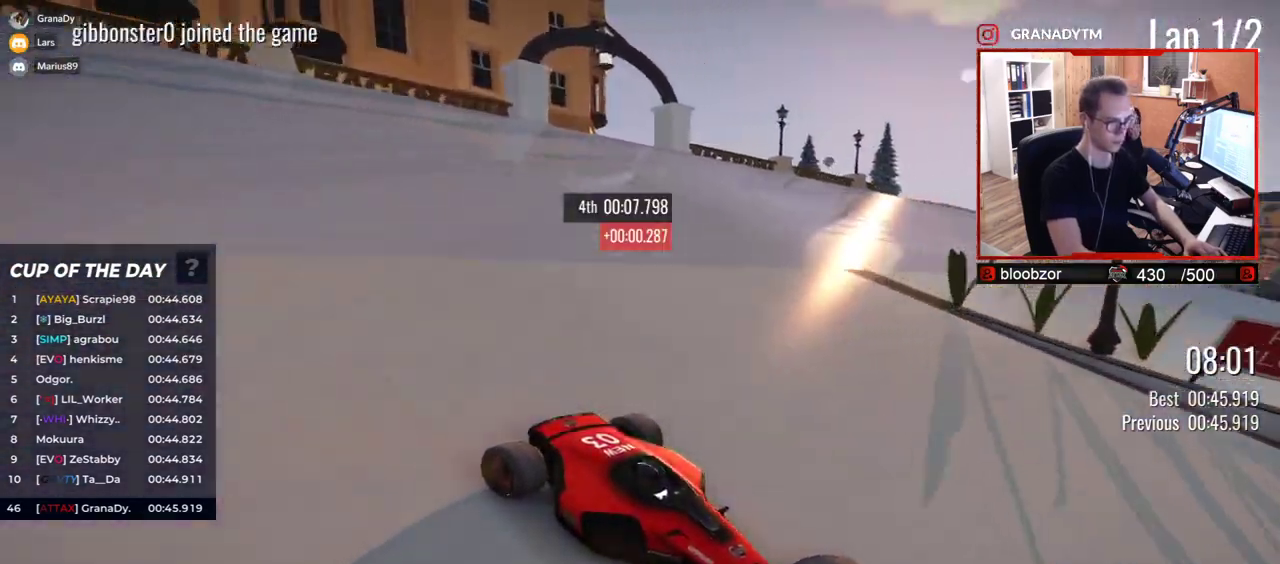
Gameplay with keyboard; each line is a JSON object with the keys held at the frame after it. "events" lists presses ("down") and releases ("up") of "down", "left", "right" and "up" between this image and that frame as [ms after this image, input, new state], when the widget could be followed in between. No other keys are recorded. Mouse input is not recorded.
{"keys": ["left", "up"], "events": []}
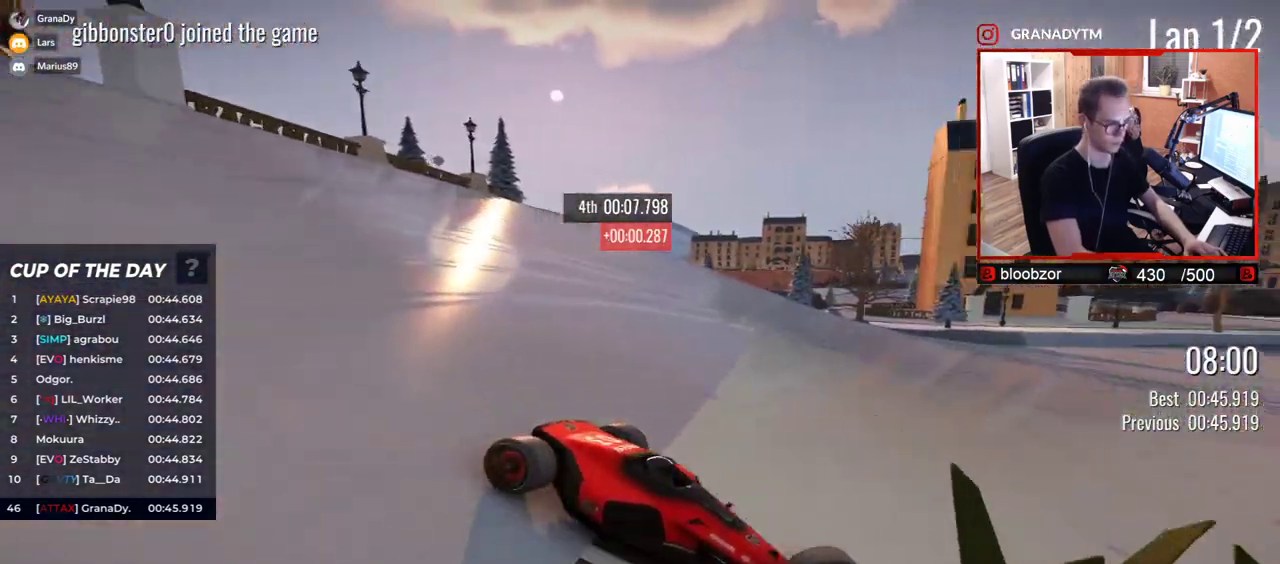
{"keys": ["left", "up"], "events": [[267, "down", "down"], [333, "down", "up"]]}
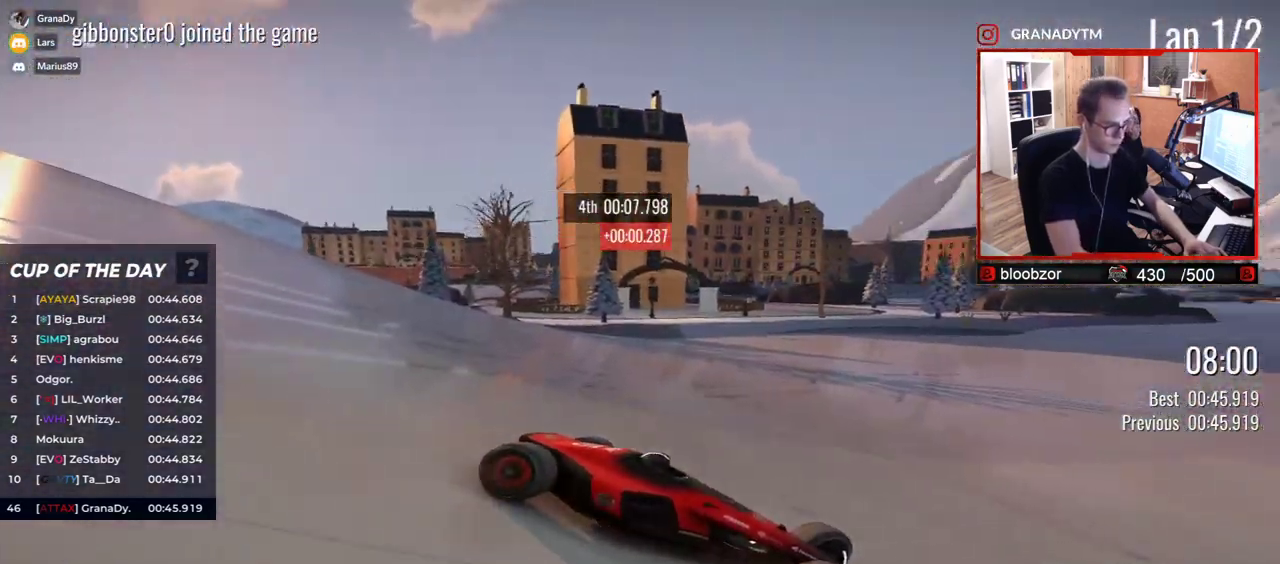
{"keys": ["left", "up"], "events": []}
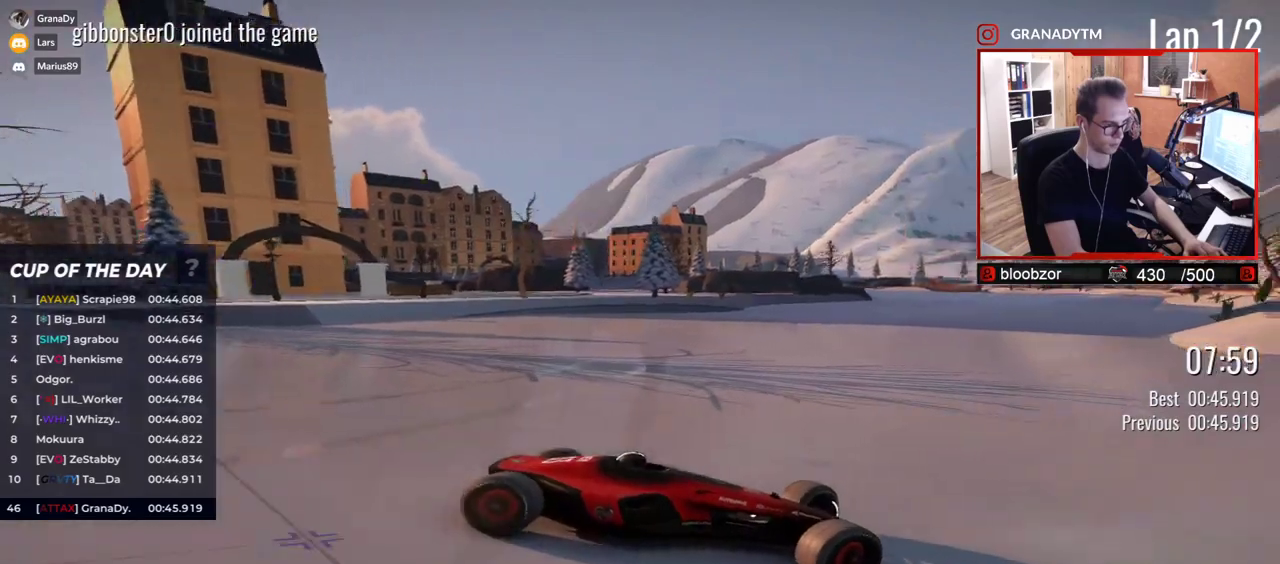
{"keys": ["left", "up"], "events": []}
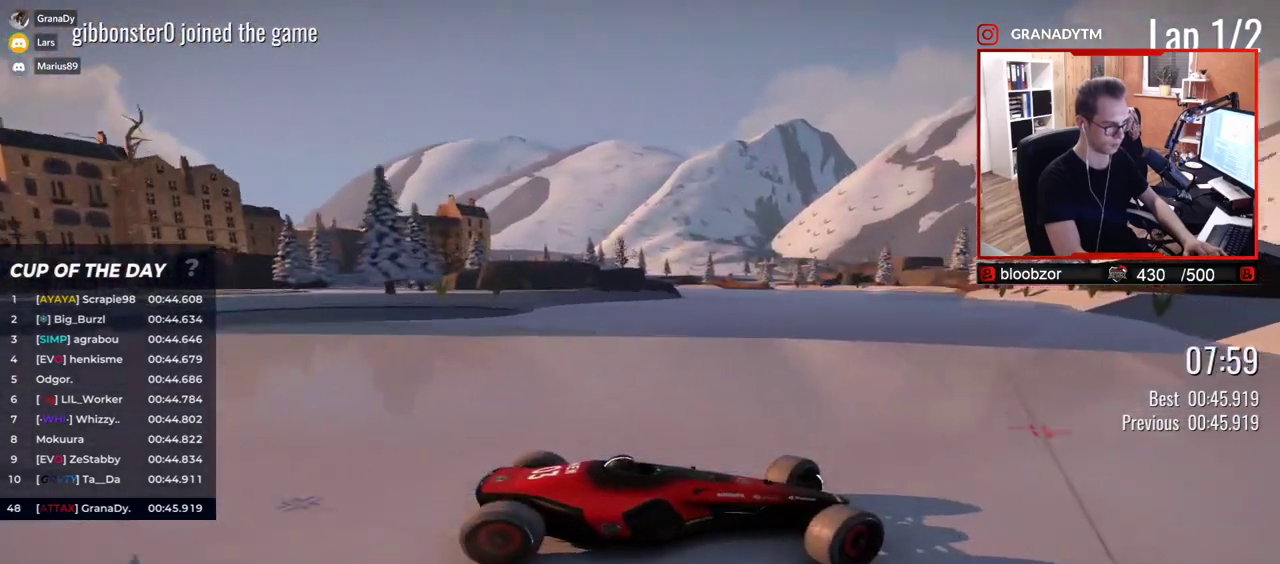
{"keys": ["left", "up"], "events": [[133, "up", "up"], [467, "up", "down"]]}
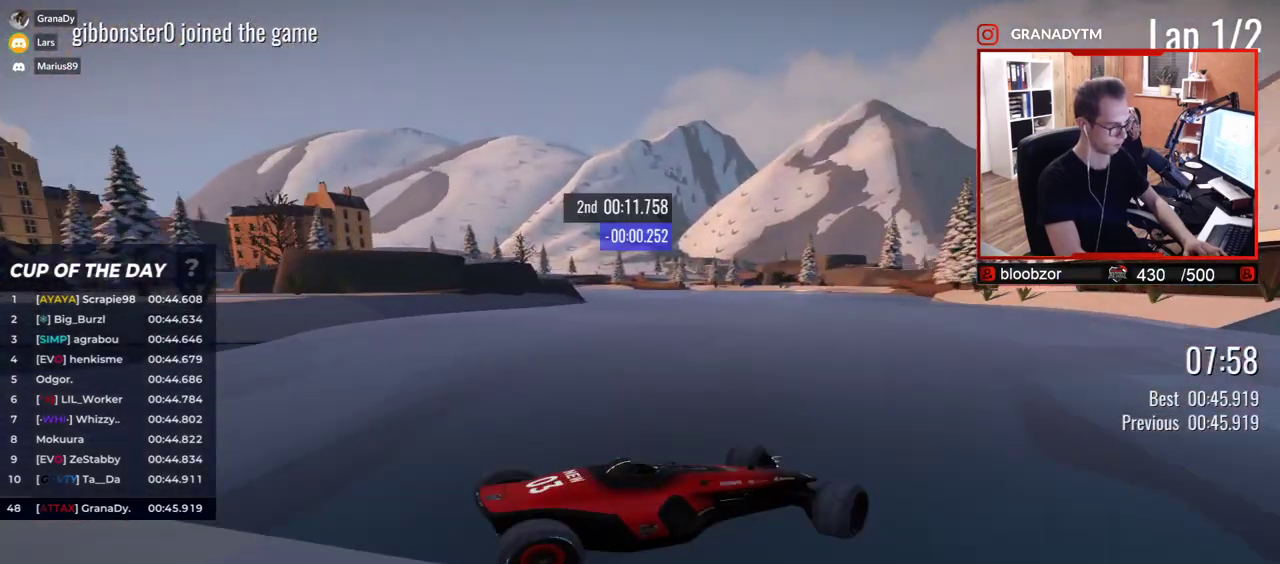
{"keys": ["left", "up"], "events": [[217, "up", "up"], [367, "up", "down"]]}
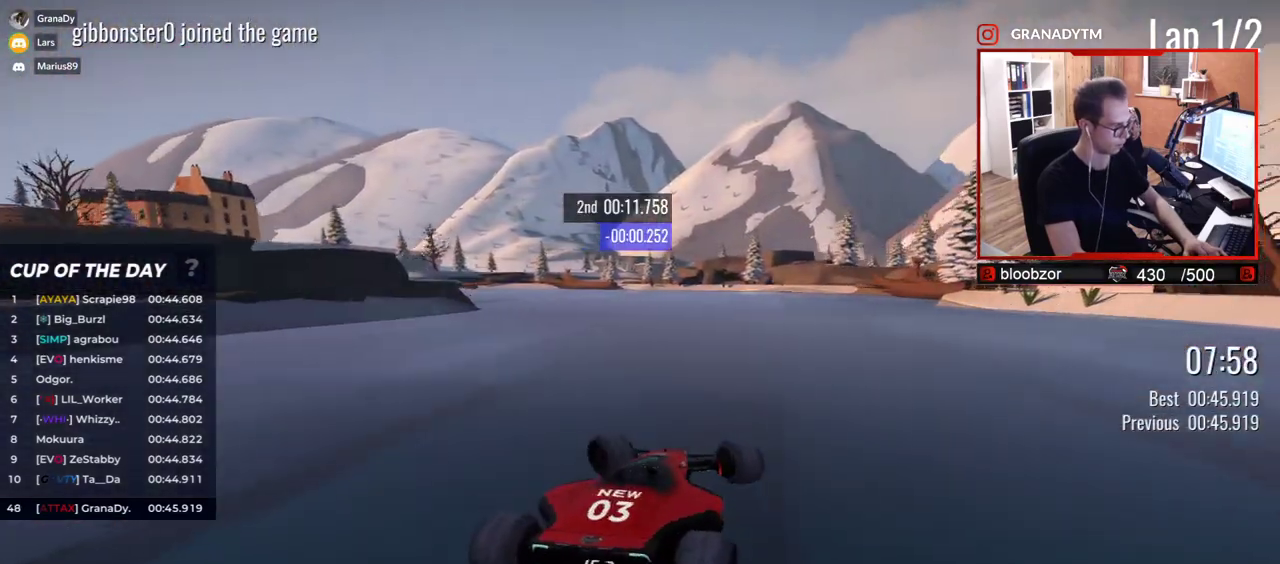
{"keys": ["right", "up"], "events": [[267, "left", "up"], [383, "right", "down"]]}
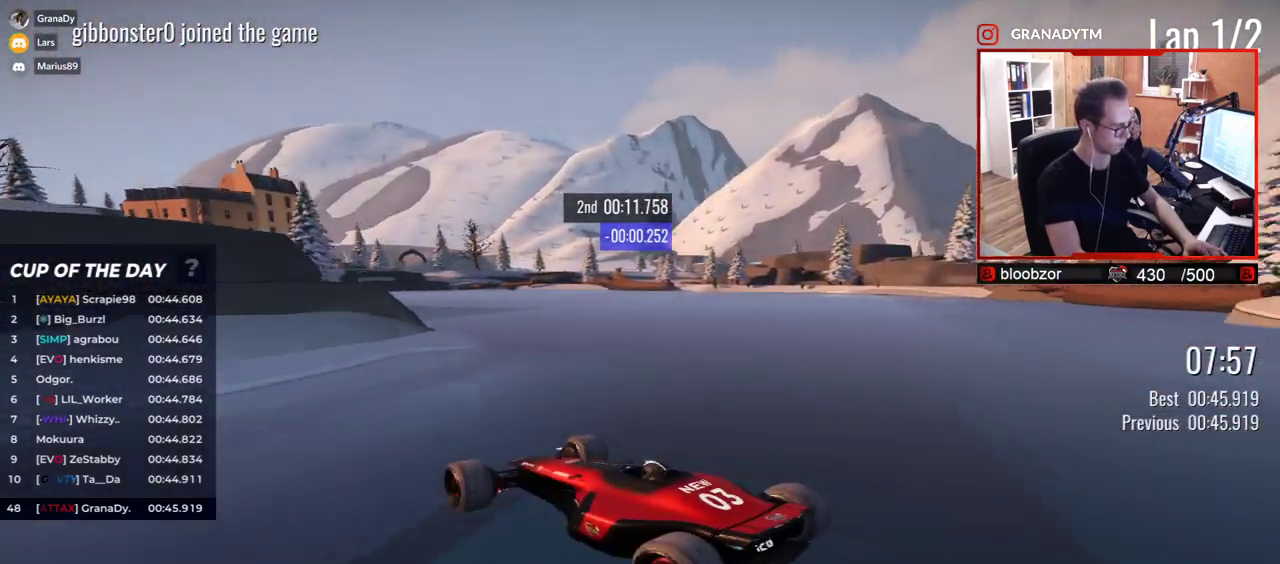
{"keys": ["right", "up"], "events": [[283, "down", "down"], [400, "down", "up"]]}
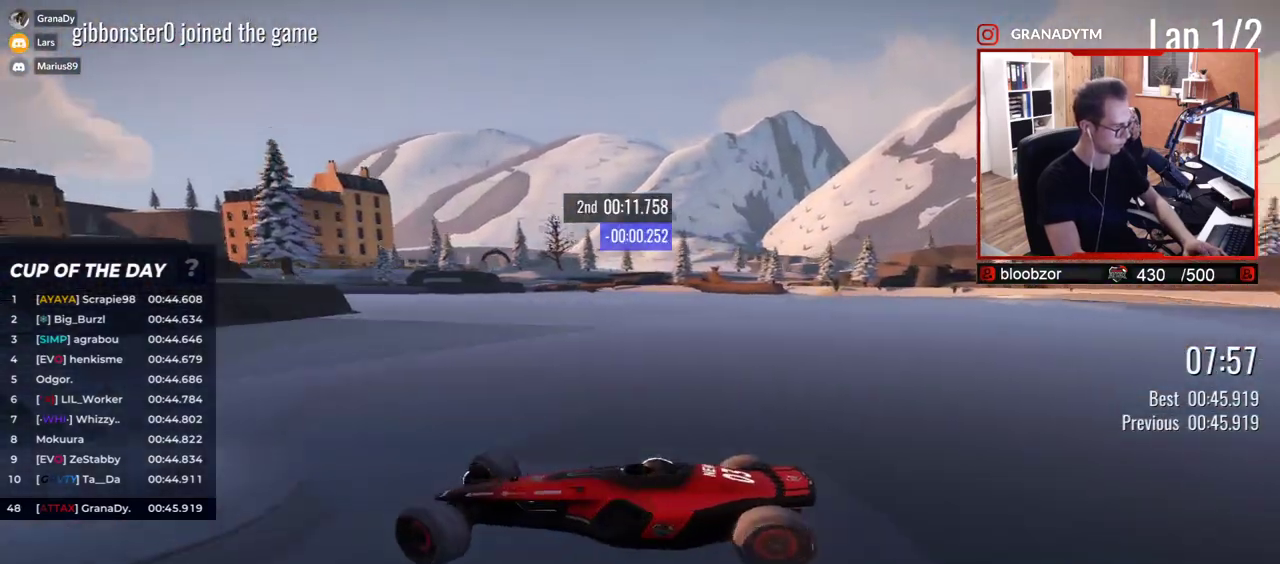
{"keys": ["right", "up"], "events": [[300, "up", "up"], [367, "up", "down"]]}
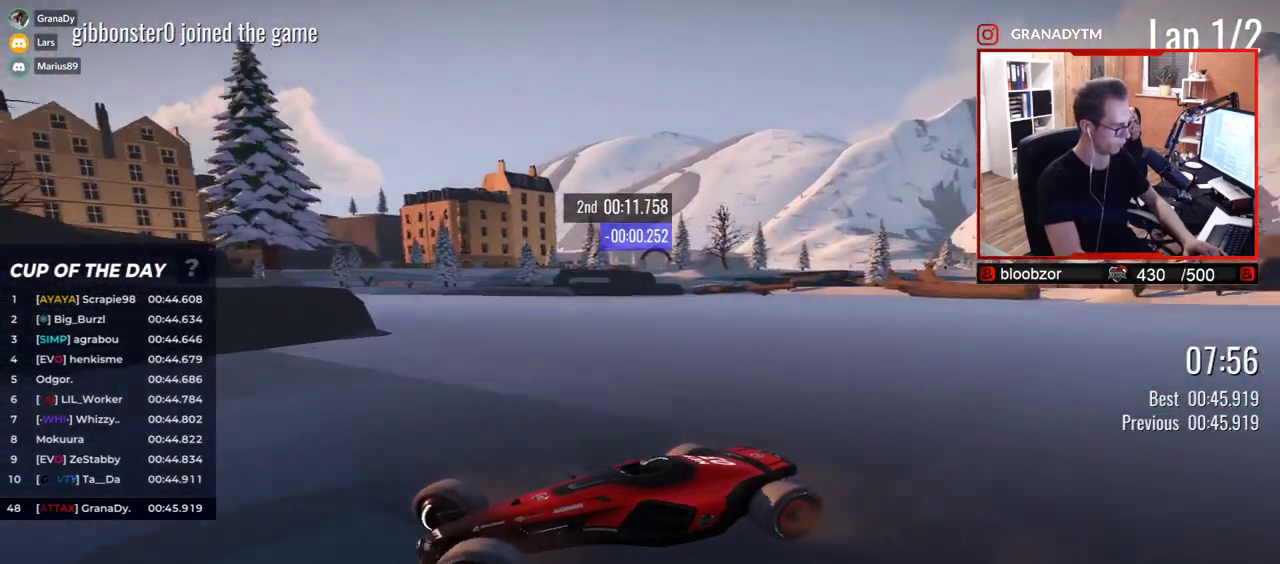
{"keys": ["right", "up"], "events": []}
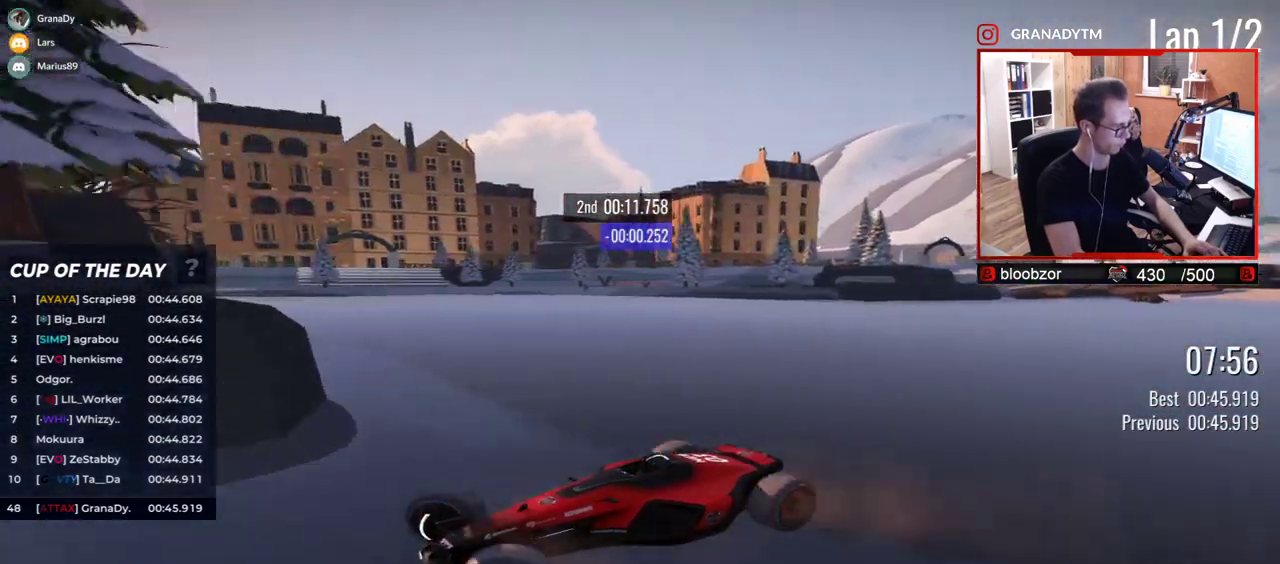
{"keys": ["right", "up"], "events": []}
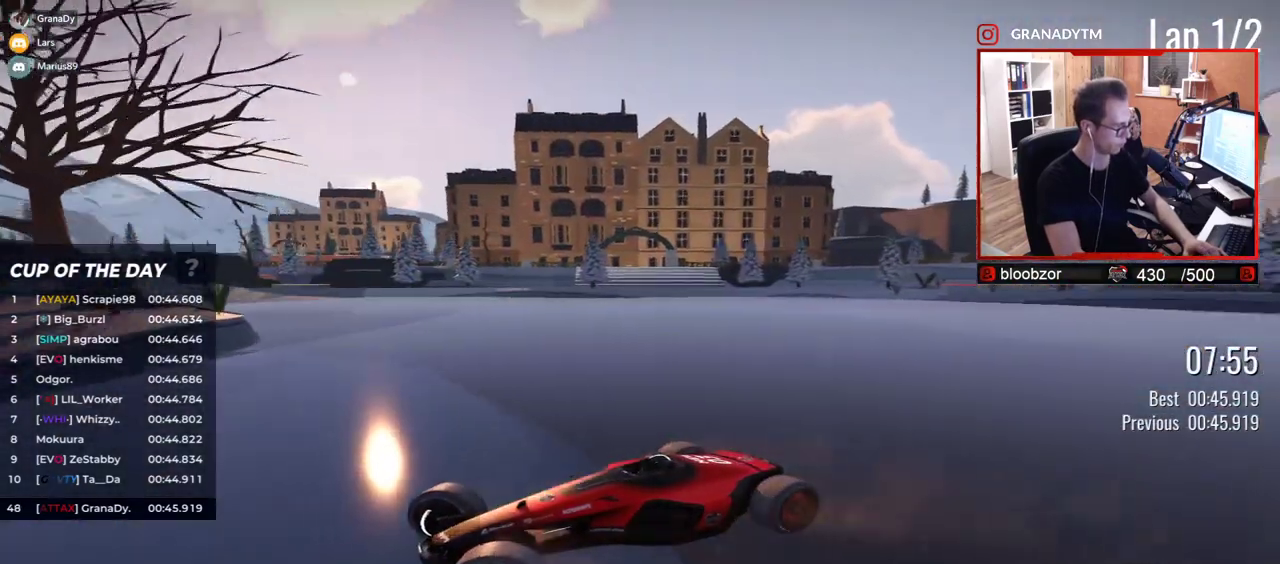
{"keys": ["right", "up"], "events": [[333, "up", "up"], [400, "up", "down"]]}
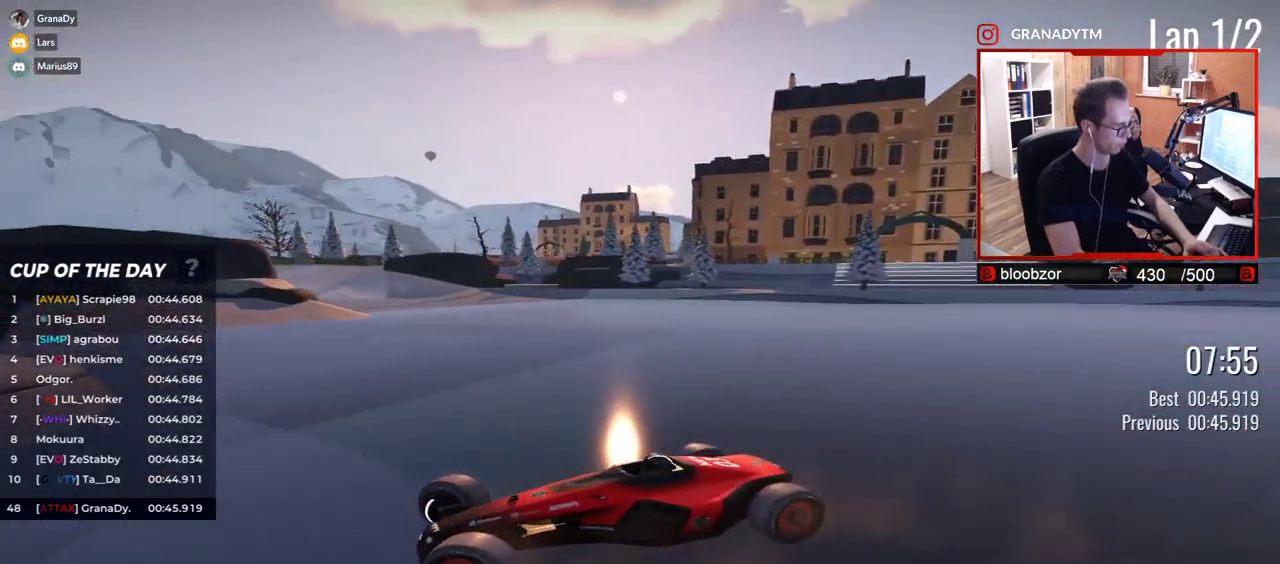
{"keys": ["right", "up"], "events": [[83, "up", "up"], [100, "up", "down"]]}
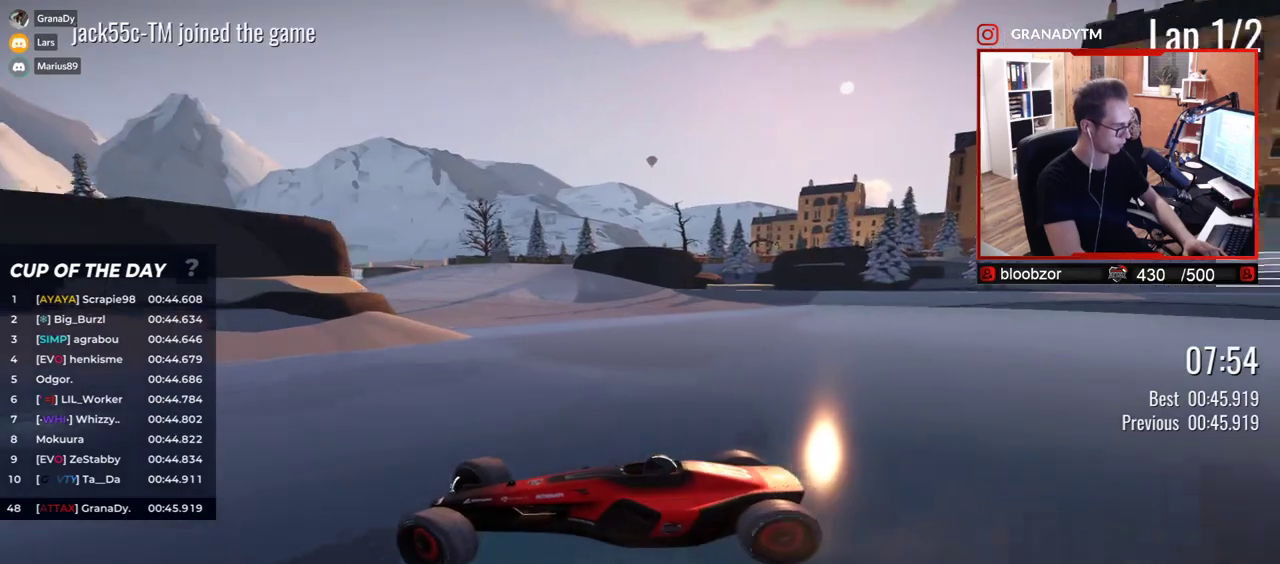
{"keys": ["right", "up"], "events": []}
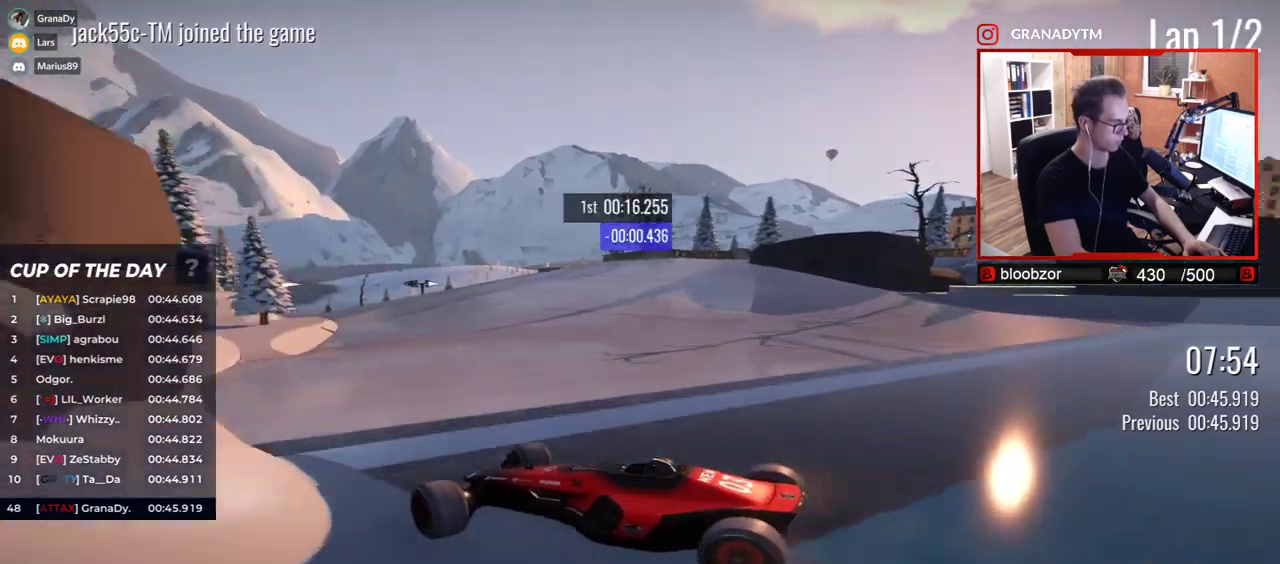
{"keys": ["right", "up"], "events": []}
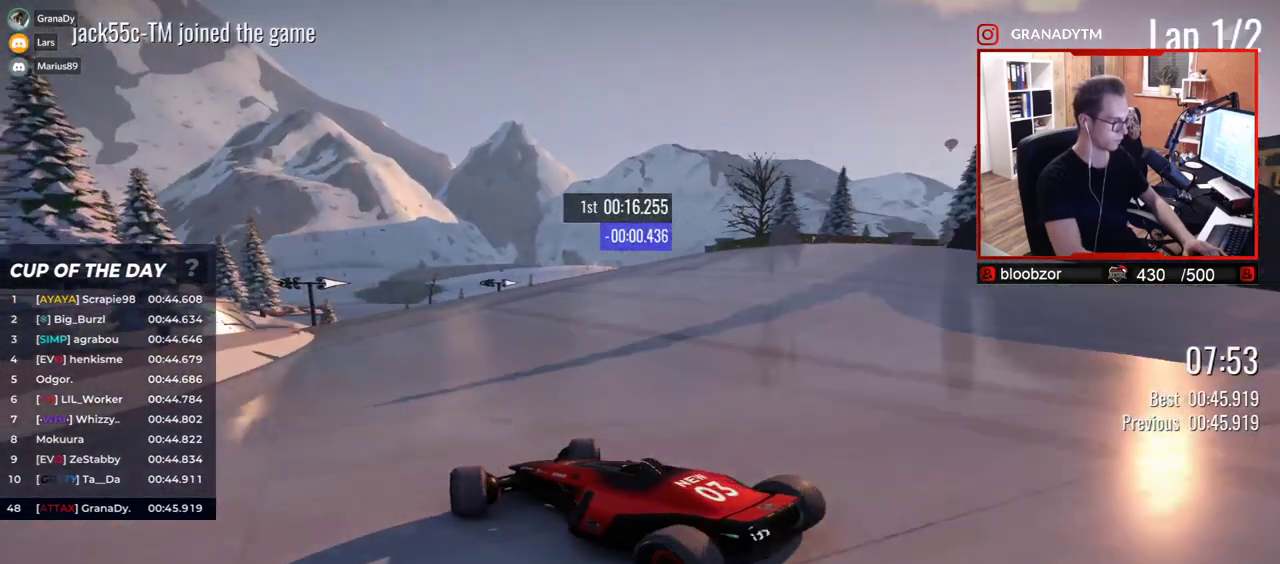
{"keys": ["right", "up"], "events": []}
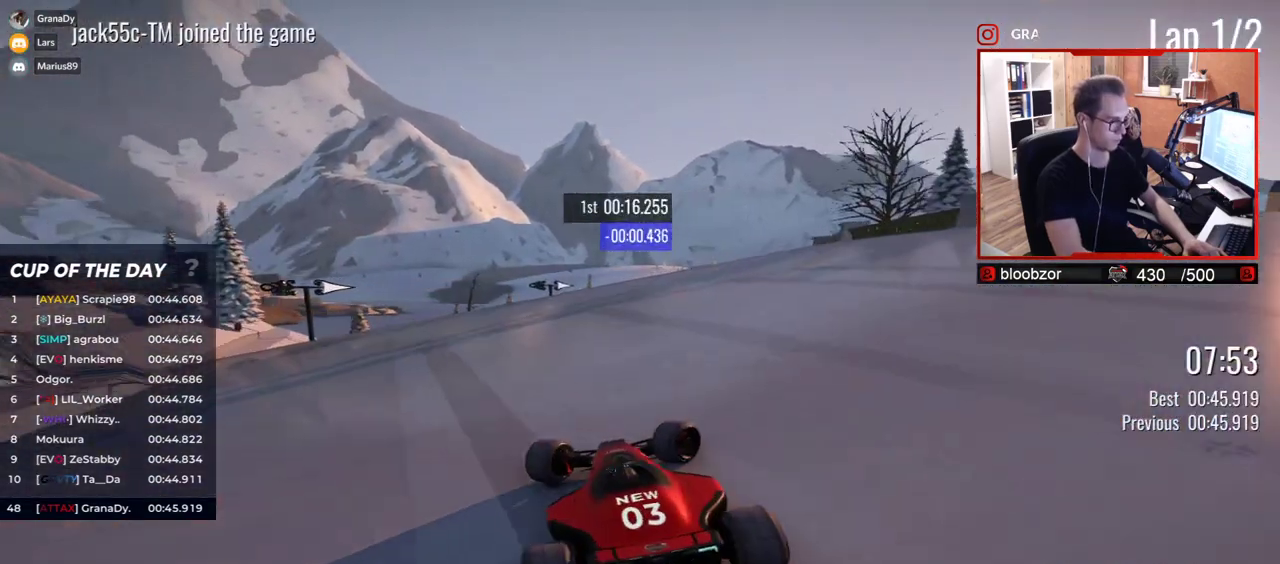
{"keys": ["left", "up"], "events": [[217, "right", "up"], [333, "left", "down"]]}
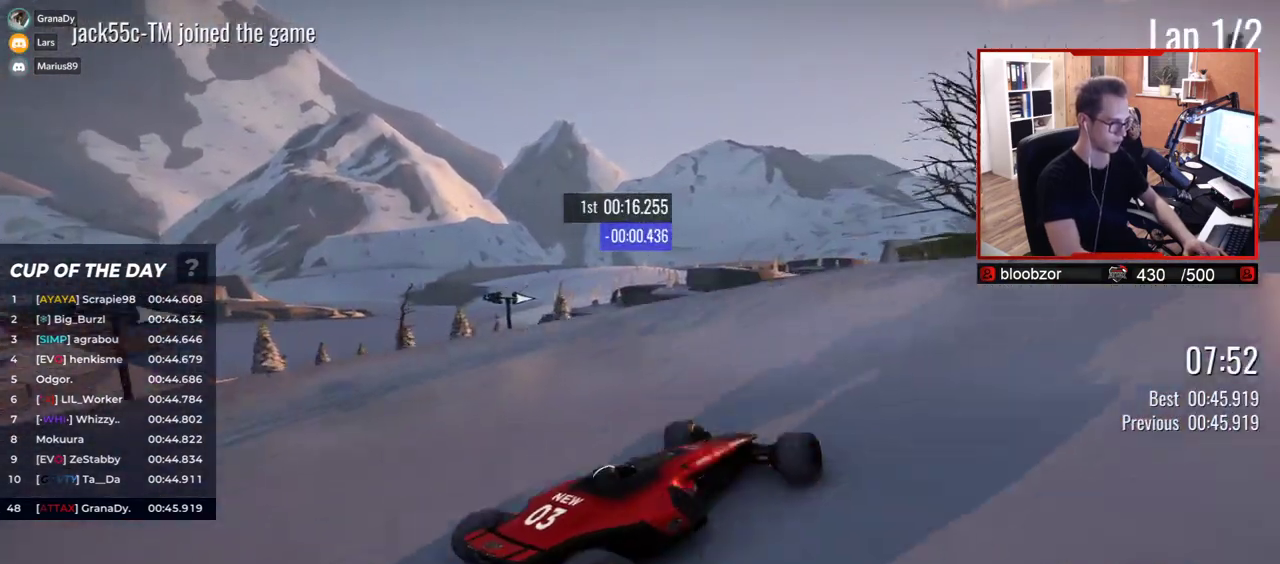
{"keys": ["left", "up"], "events": [[117, "left", "up"], [150, "left", "down"]]}
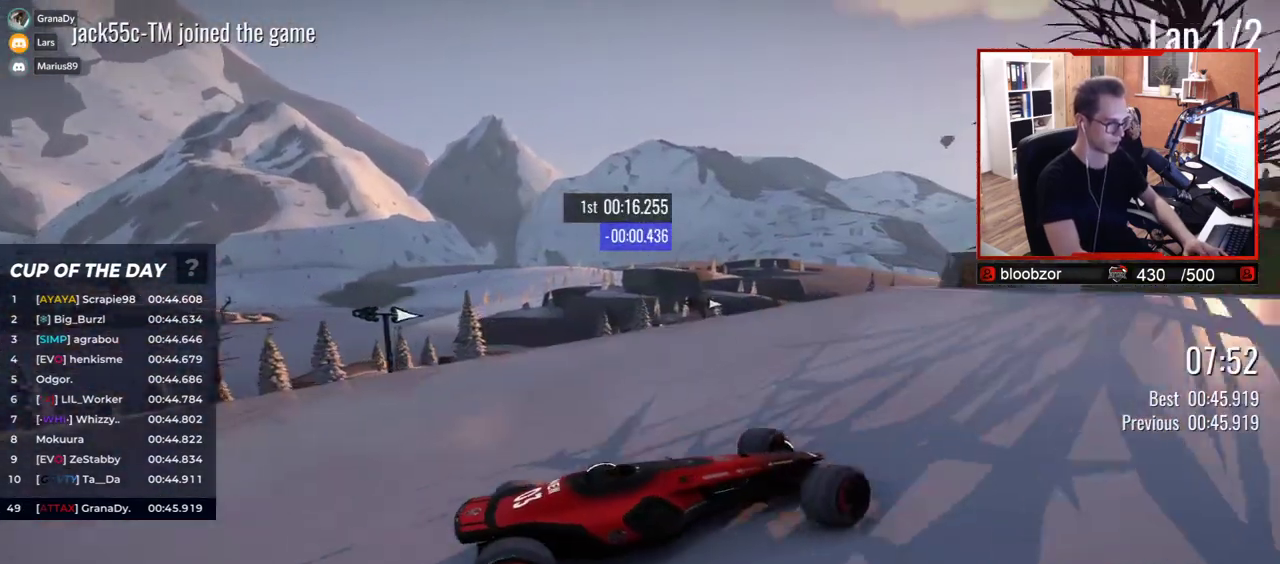
{"keys": ["left", "up"], "events": []}
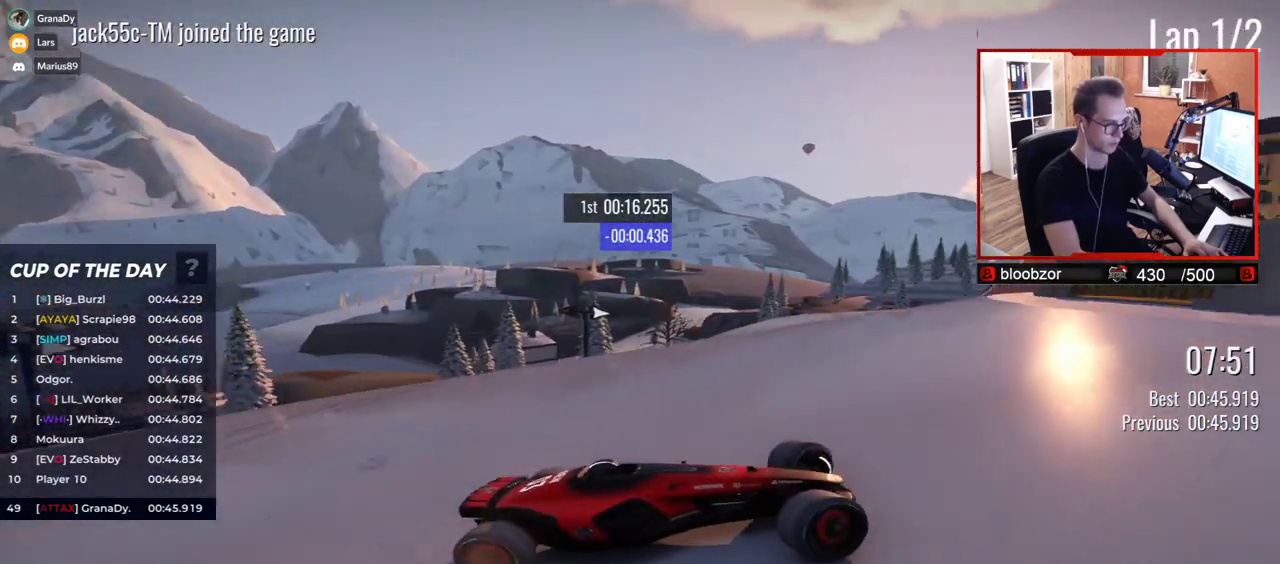
{"keys": ["left", "up"], "events": []}
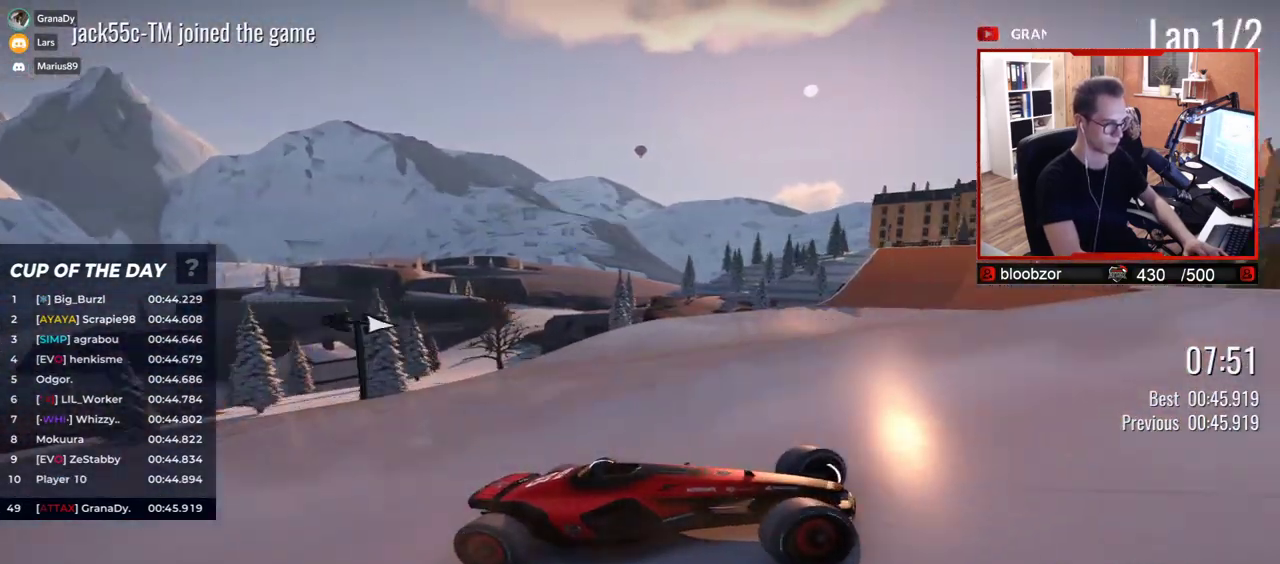
{"keys": ["left", "up"], "events": []}
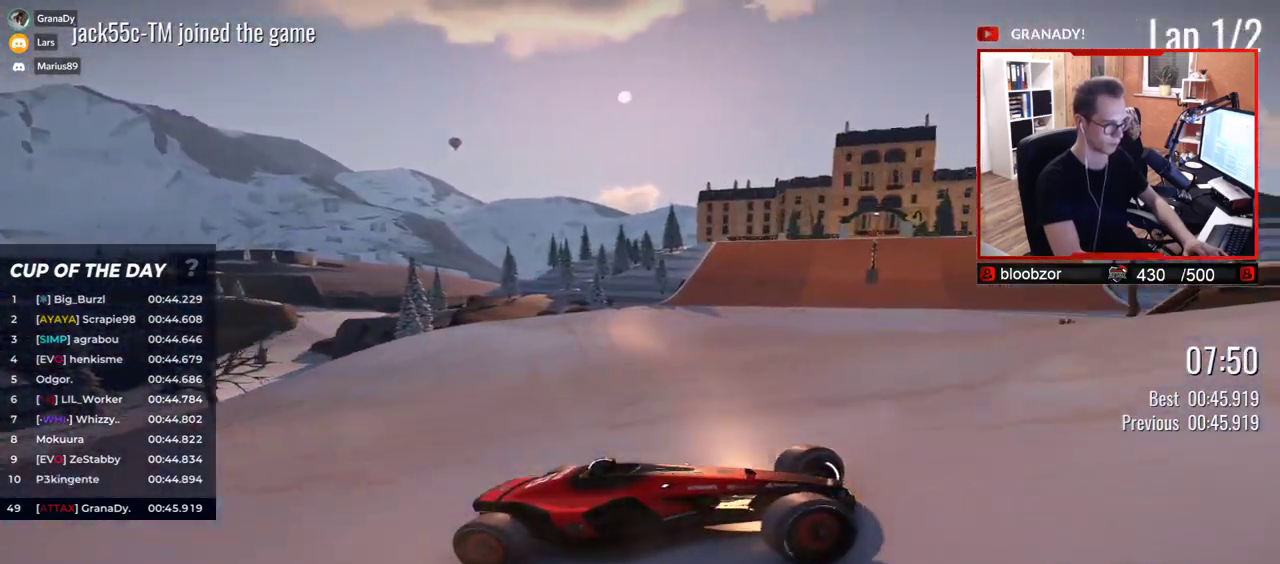
{"keys": ["left", "up"], "events": []}
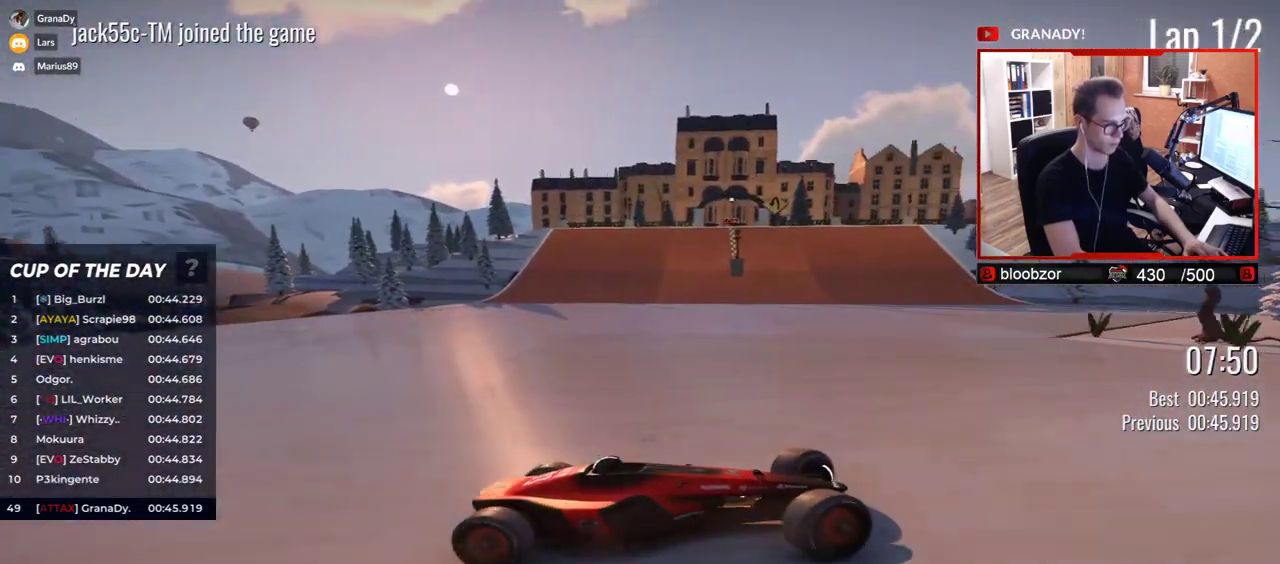
{"keys": ["left", "up"], "events": []}
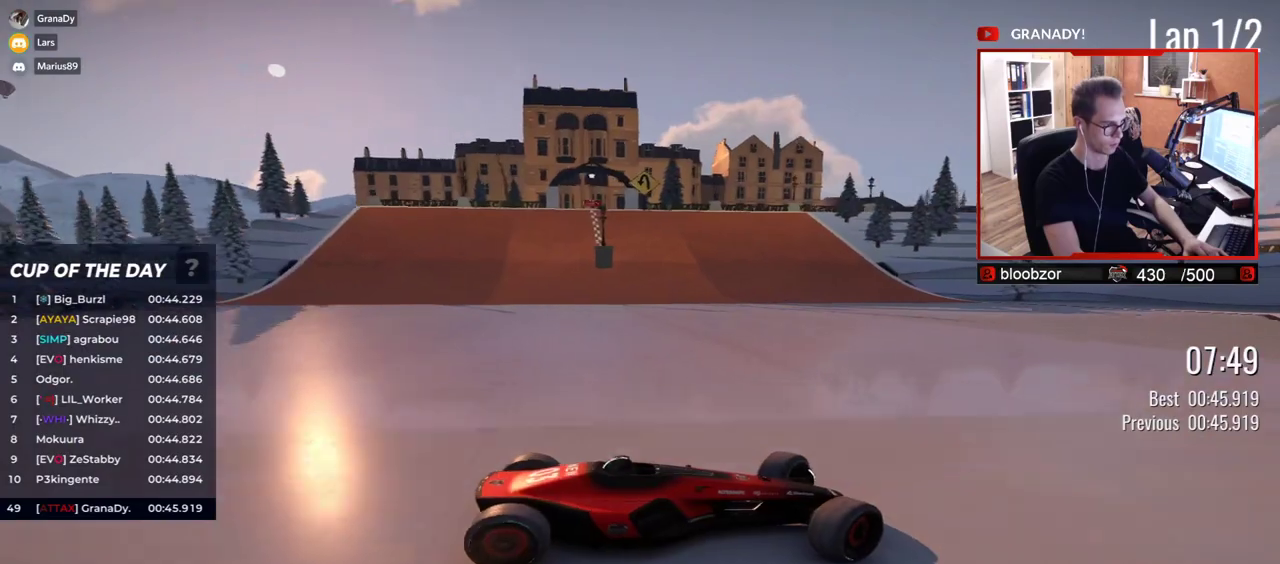
{"keys": ["left", "up"], "events": [[67, "up", "up"], [383, "up", "down"]]}
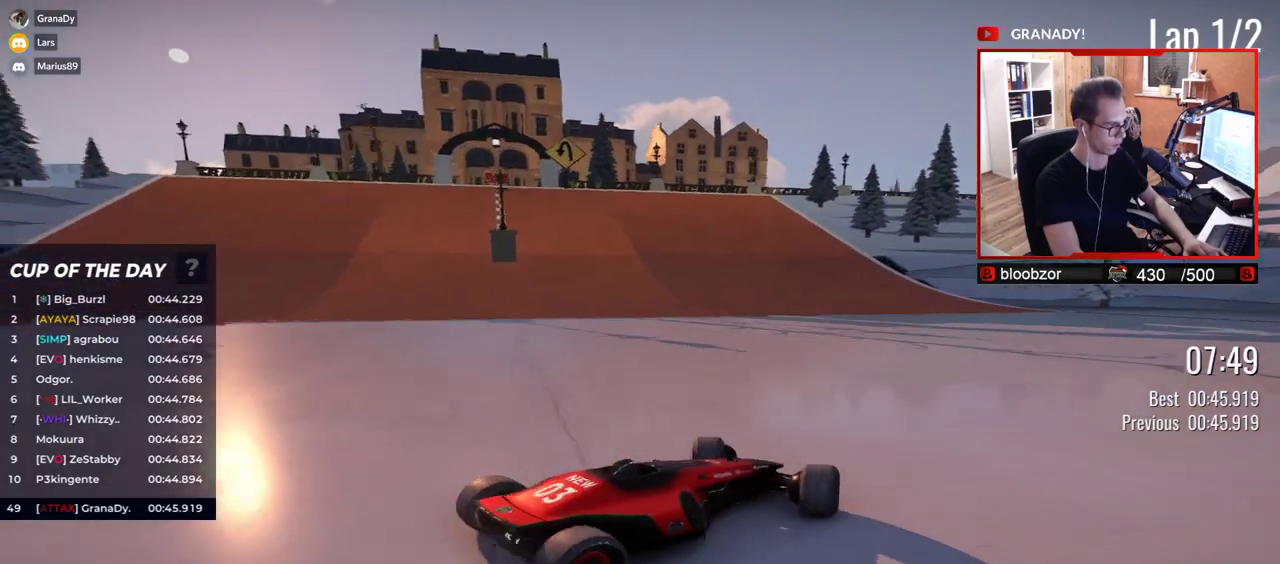
{"keys": ["left", "up"], "events": [[83, "left", "up"], [200, "left", "down"]]}
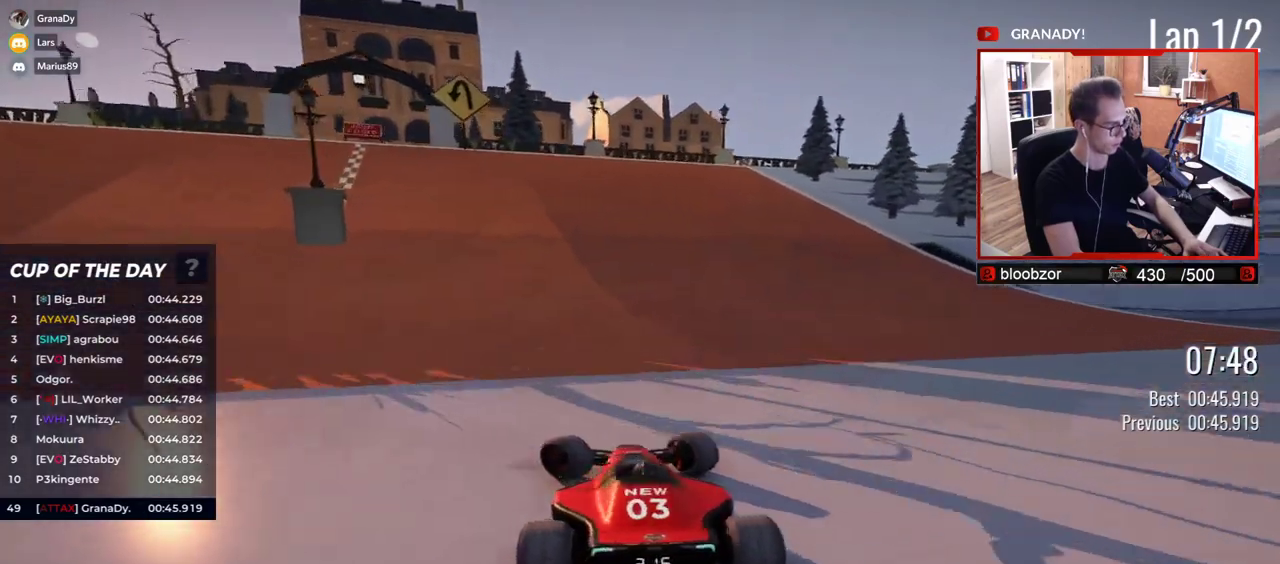
{"keys": ["left", "up"], "events": []}
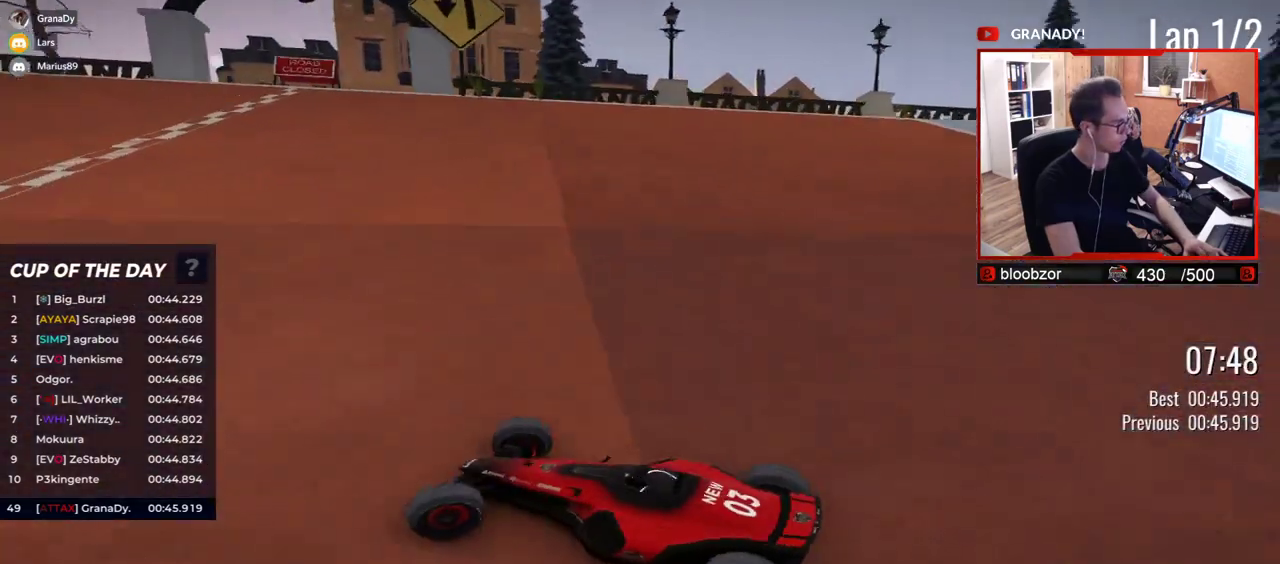
{"keys": ["left", "up"], "events": []}
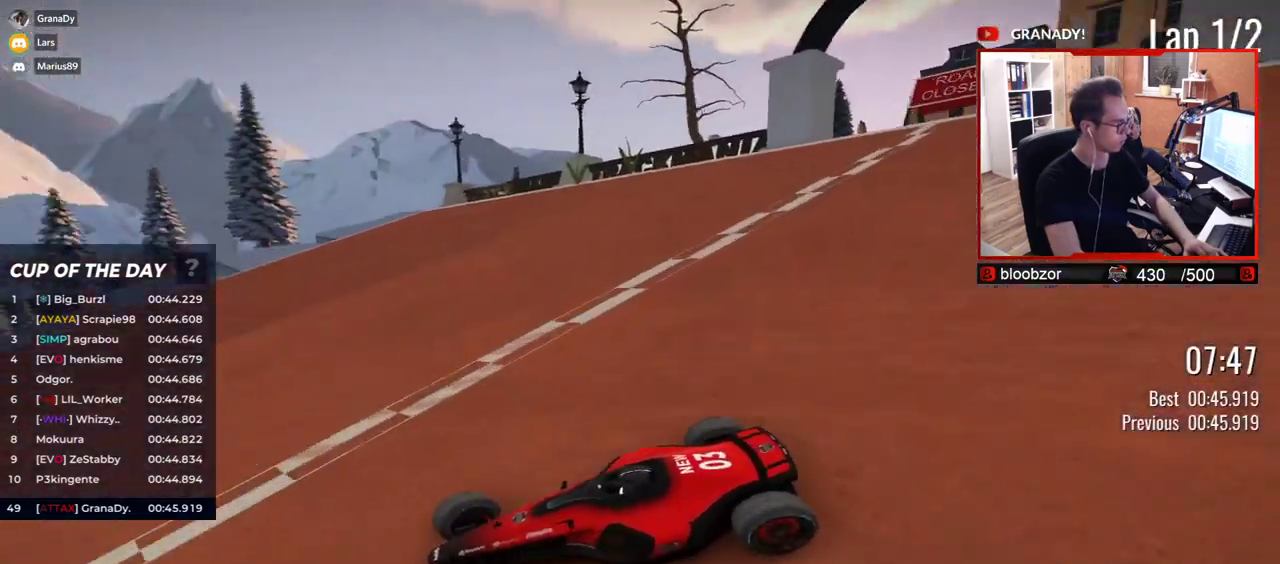
{"keys": ["right", "up"], "events": [[417, "left", "up"], [450, "right", "down"]]}
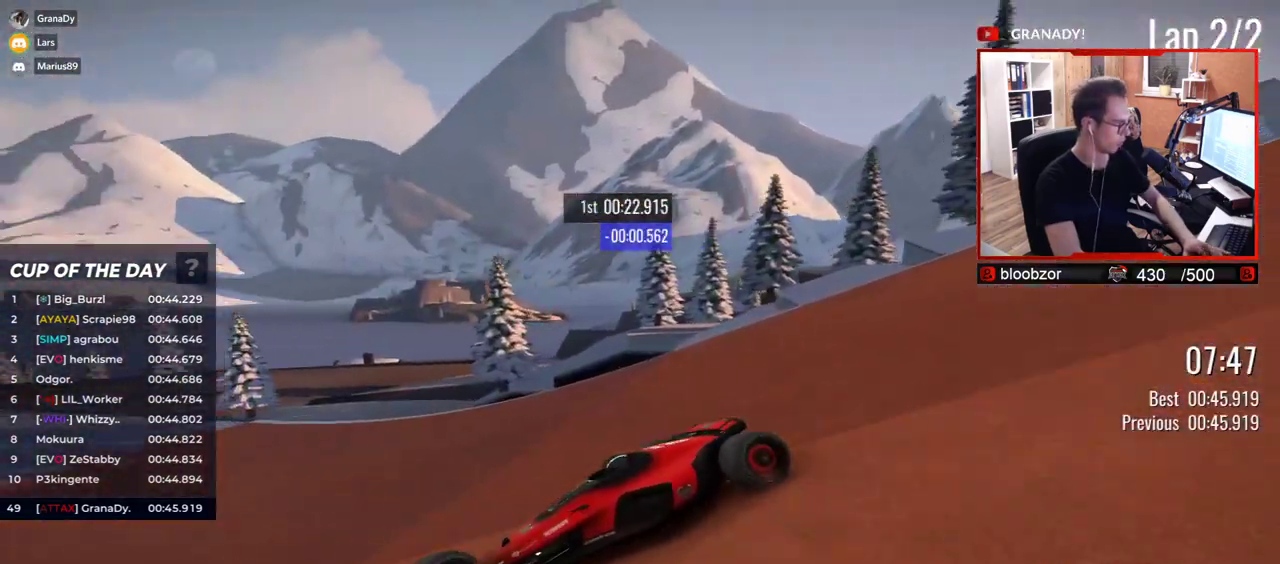
{"keys": ["right", "up"], "events": []}